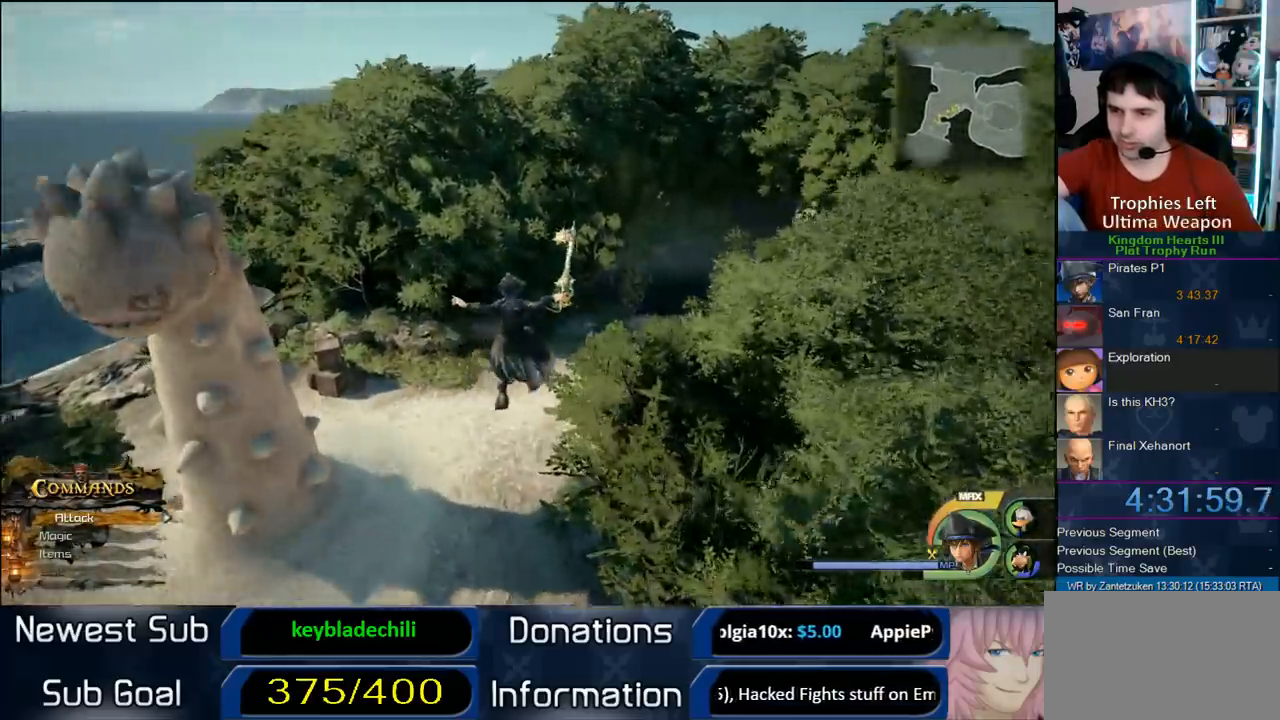
Gameplay with a controller (PlayStation layout); each line is a JSON object with the inputs held at the frame after it. "events" lists button and stick changes between this image and that frame as [ms after this image, input, new state], when the widget could be followed in between.
{"buttons": ["SQUARE"], "left_stick": "up", "right_stick": "center", "events": [[233, "SQUARE", "down"], [333, "SQUARE", "up"], [433, "SQUARE", "down"]]}
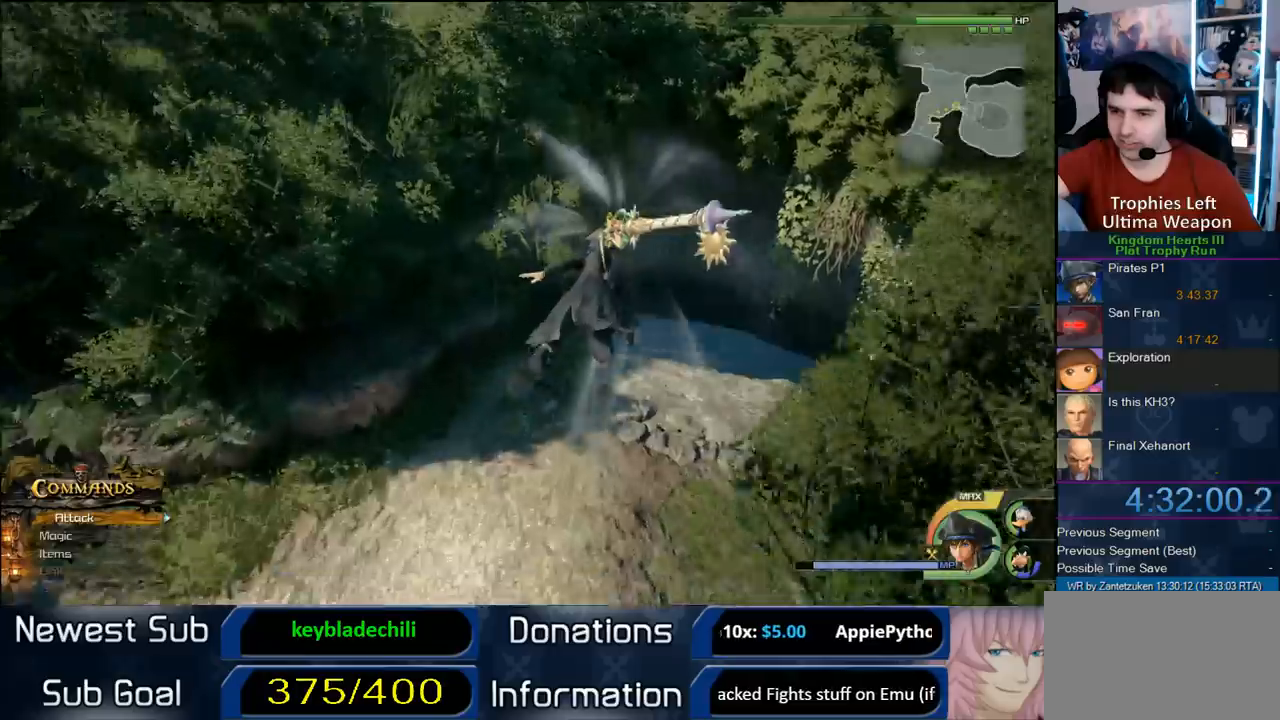
{"buttons": [], "left_stick": "up-right", "right_stick": "center", "events": [[67, "SQUARE", "up"], [83, "left_stick", "up-right"], [200, "right_stick", "up-left"], [483, "right_stick", "center"]]}
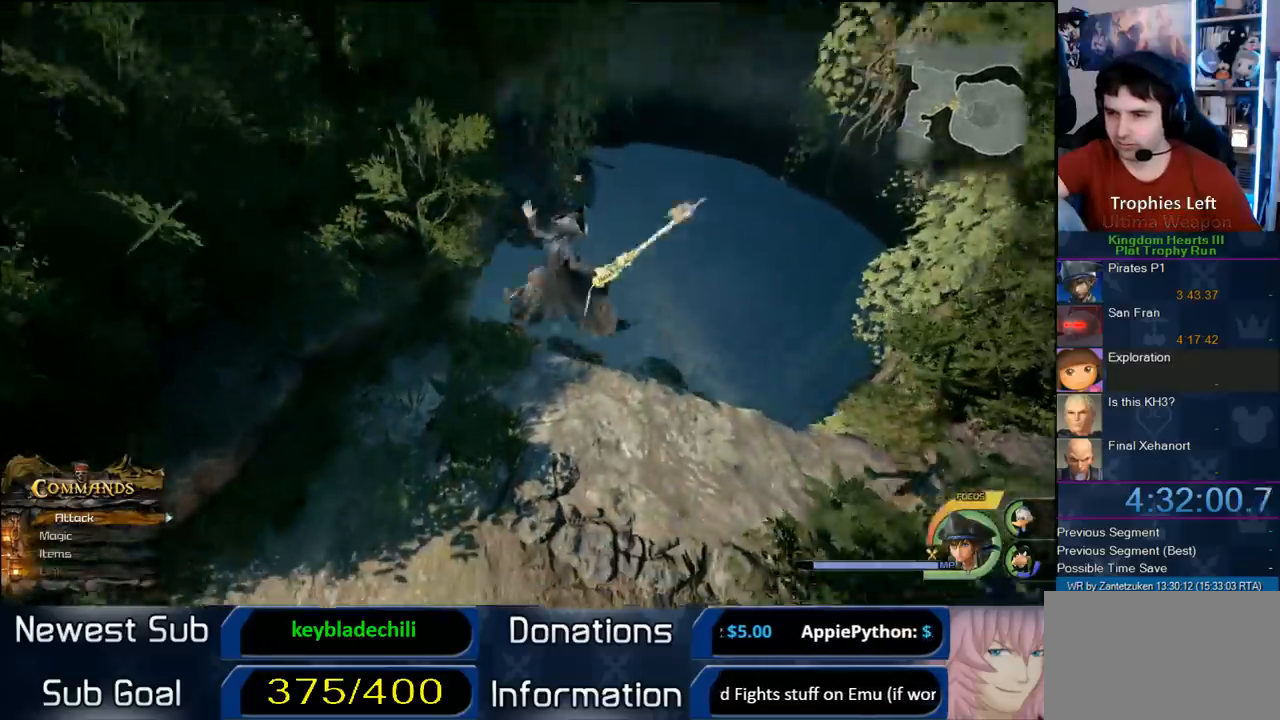
{"buttons": [], "left_stick": "up-right", "right_stick": "center", "events": []}
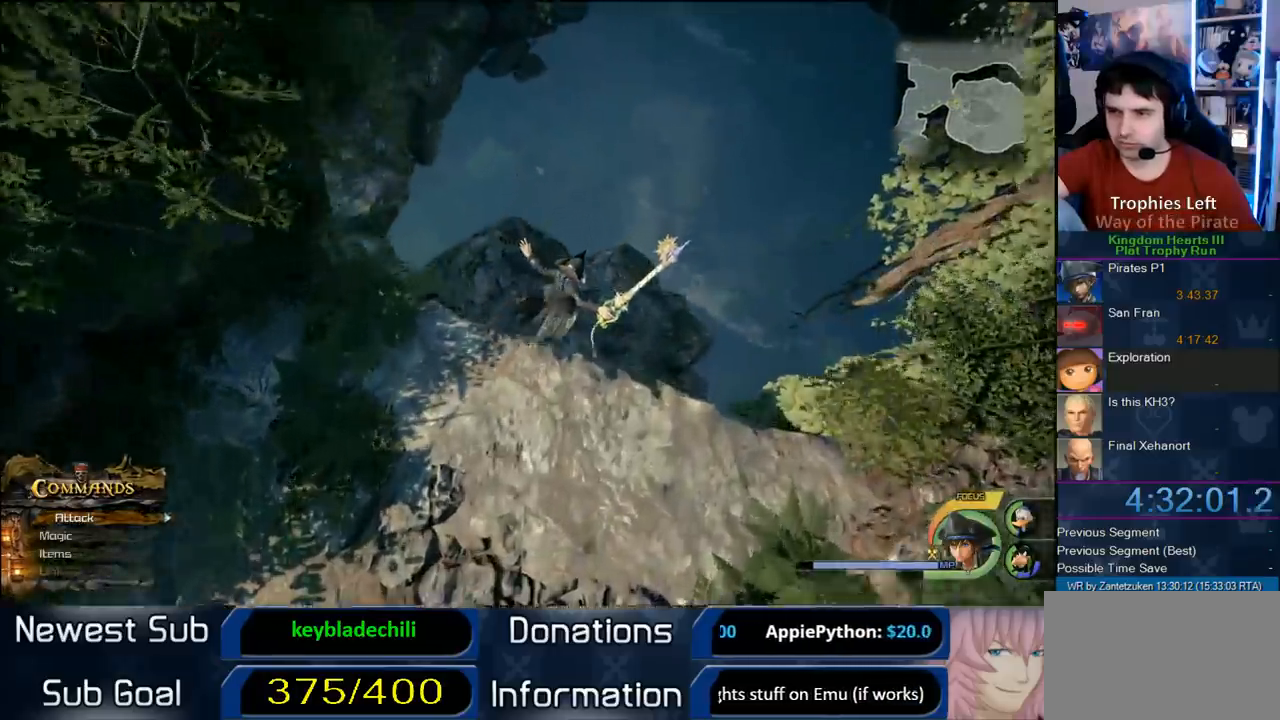
{"buttons": [], "left_stick": "up-right", "right_stick": "center", "events": [[217, "SQUARE", "down"], [317, "SQUARE", "up"]]}
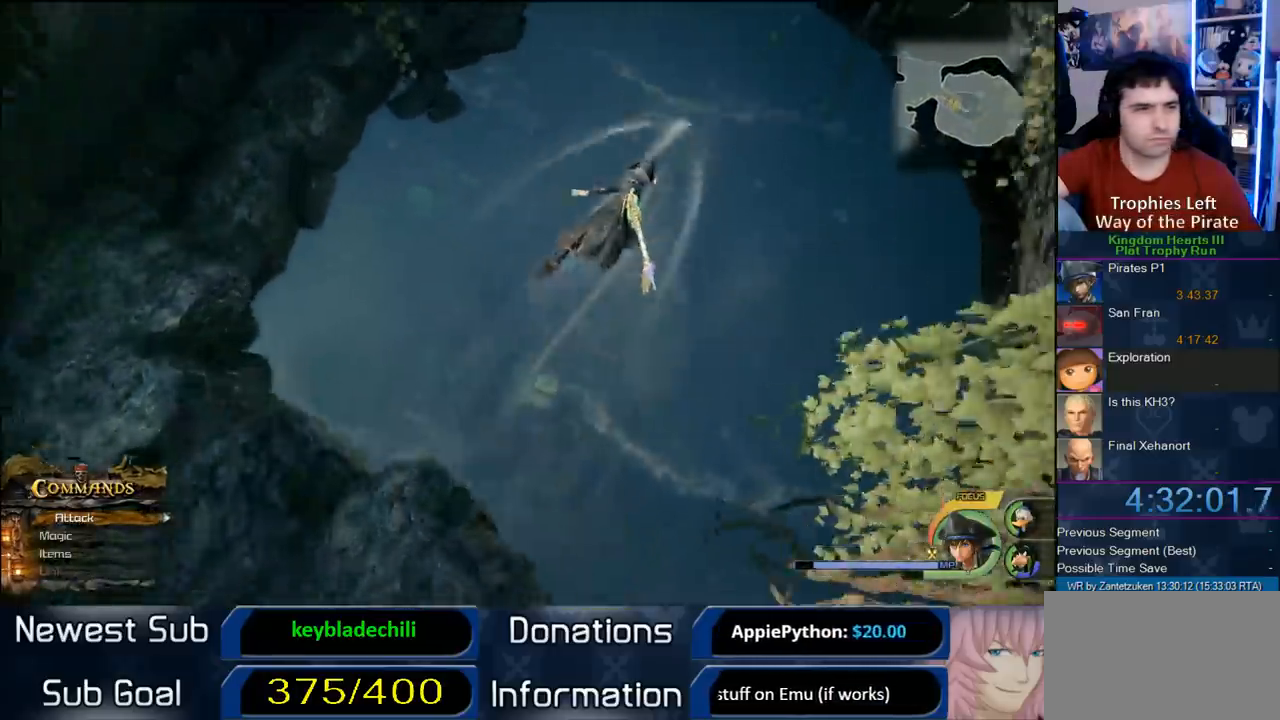
{"buttons": [], "left_stick": "up-right", "right_stick": "up", "events": [[367, "right_stick", "up"]]}
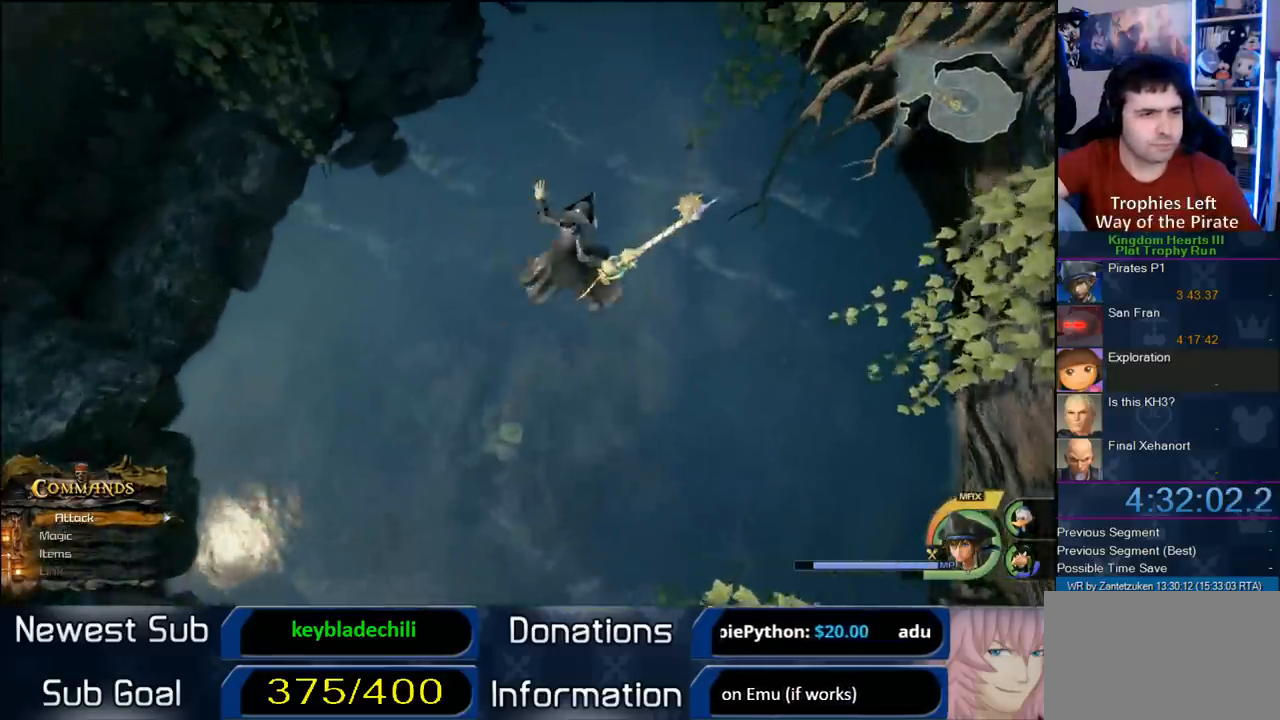
{"buttons": [], "left_stick": "up-right", "right_stick": "center", "events": [[317, "right_stick", "center"]]}
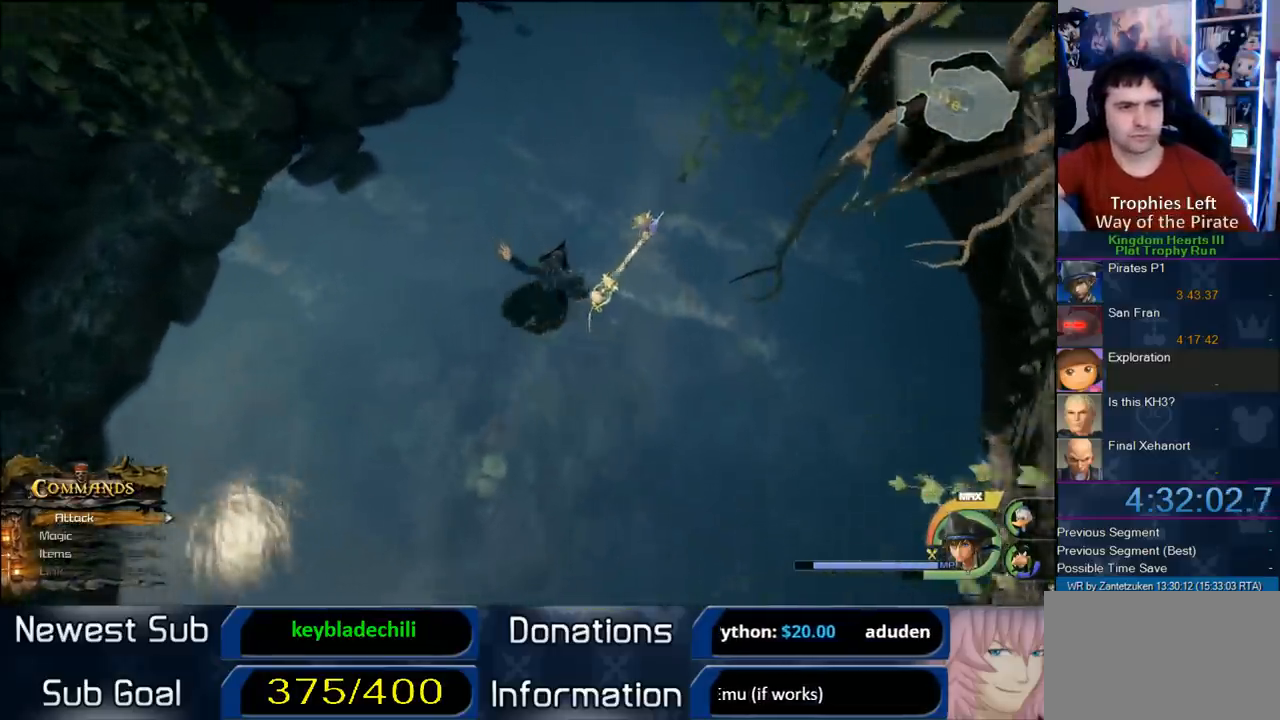
{"buttons": [], "left_stick": "center", "right_stick": "center", "events": [[467, "left_stick", "center"]]}
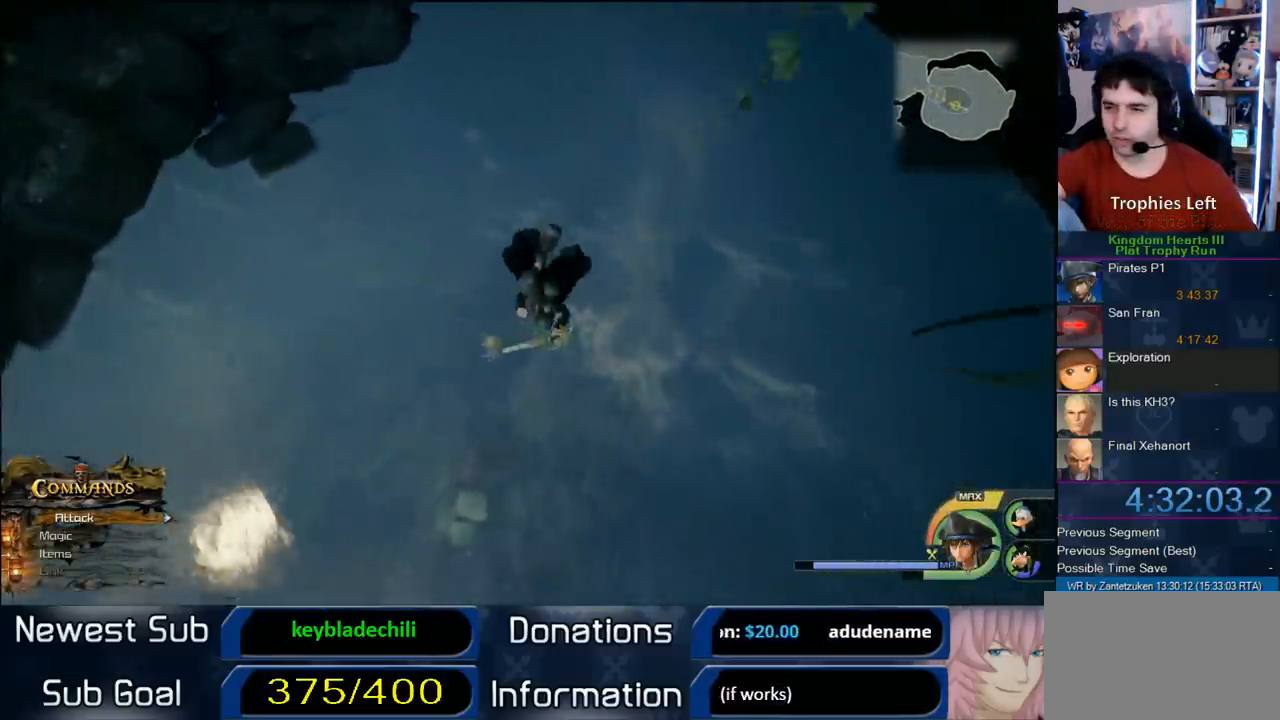
{"buttons": [], "left_stick": "center", "right_stick": "center", "events": []}
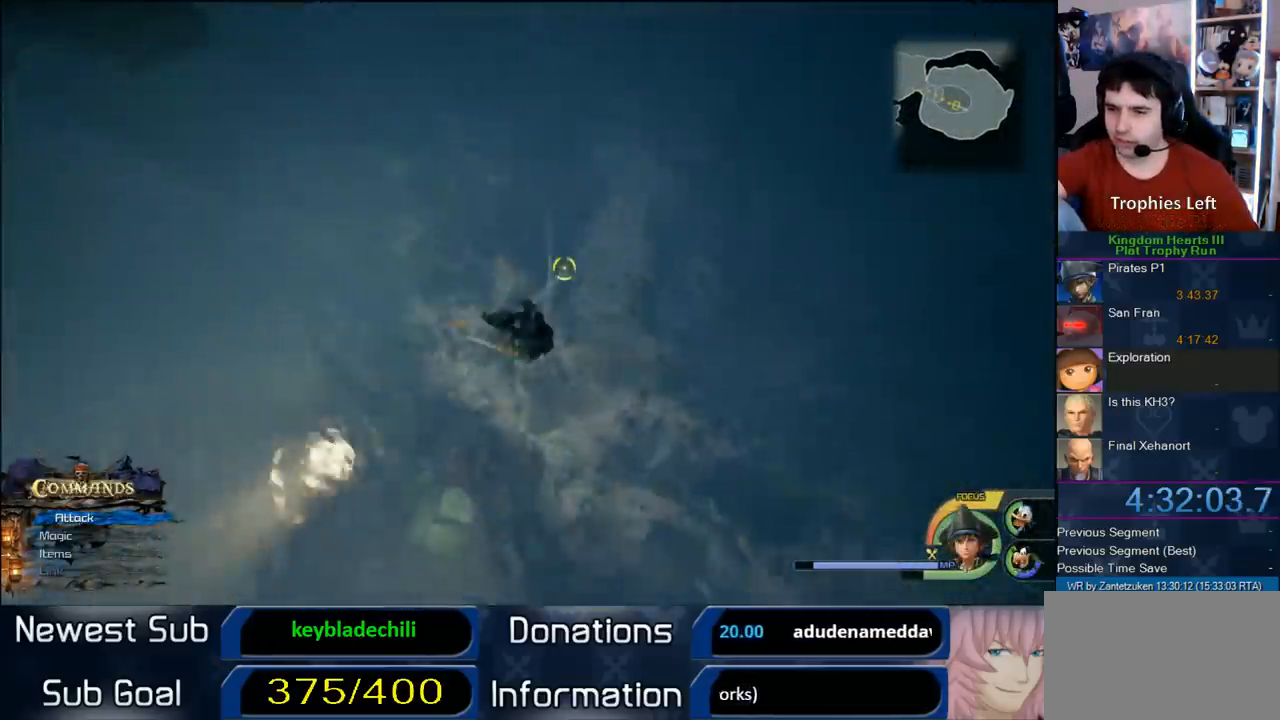
{"buttons": [], "left_stick": "down-left", "right_stick": "center", "events": [[250, "left_stick", "down-left"]]}
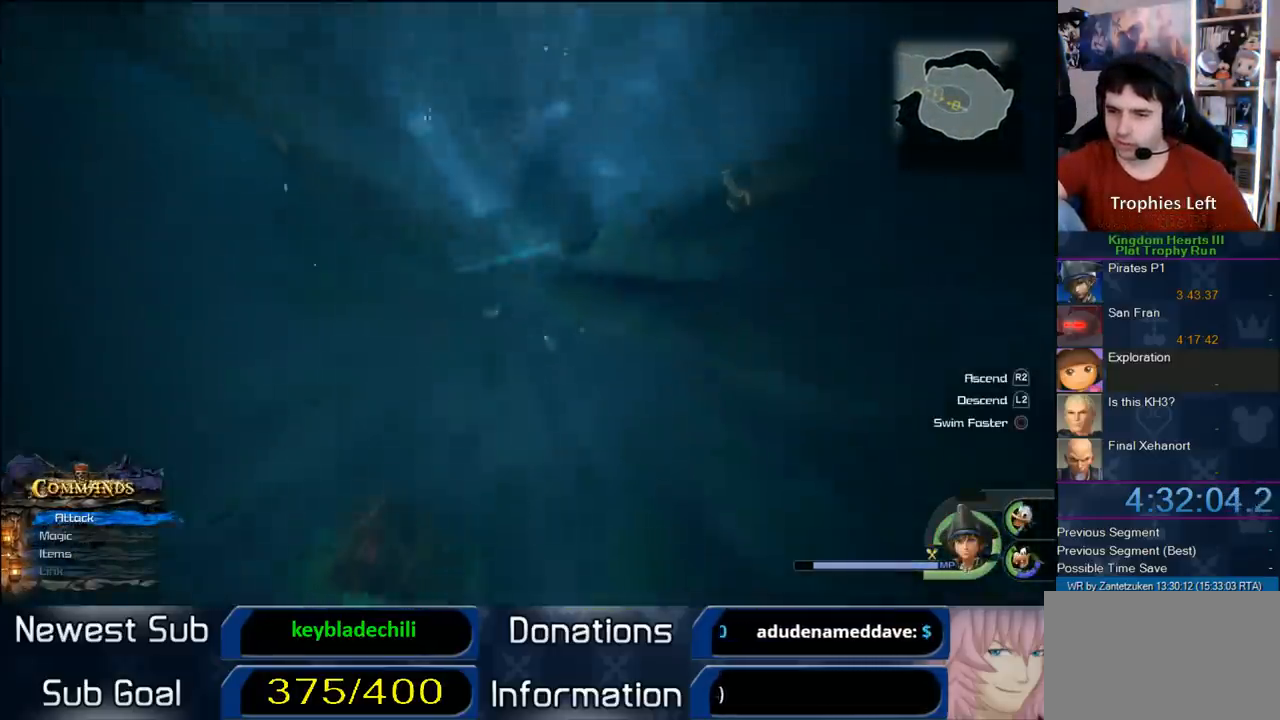
{"buttons": [], "left_stick": "left", "right_stick": "center", "events": [[117, "right_stick", "up"], [183, "right_stick", "up-right"], [383, "right_stick", "center"], [467, "left_stick", "left"]]}
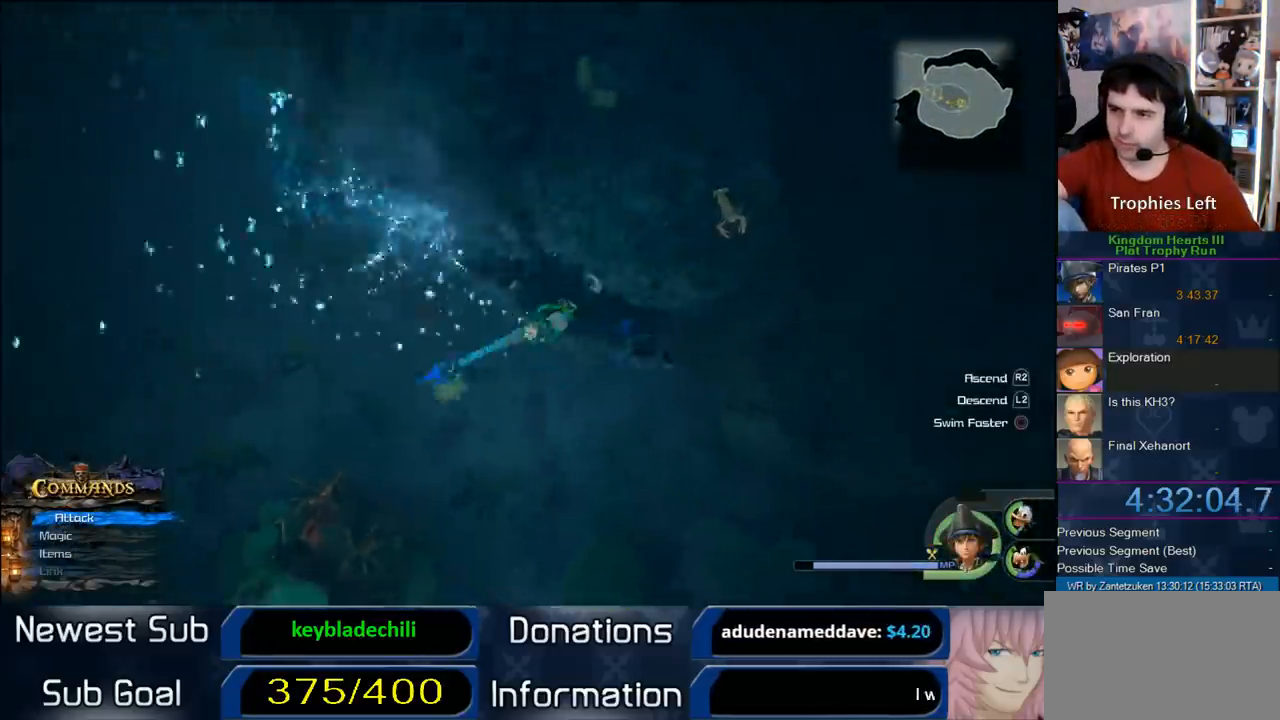
{"buttons": [], "left_stick": "up-right", "right_stick": "center", "events": [[167, "left_stick", "up"], [217, "left_stick", "up-right"]]}
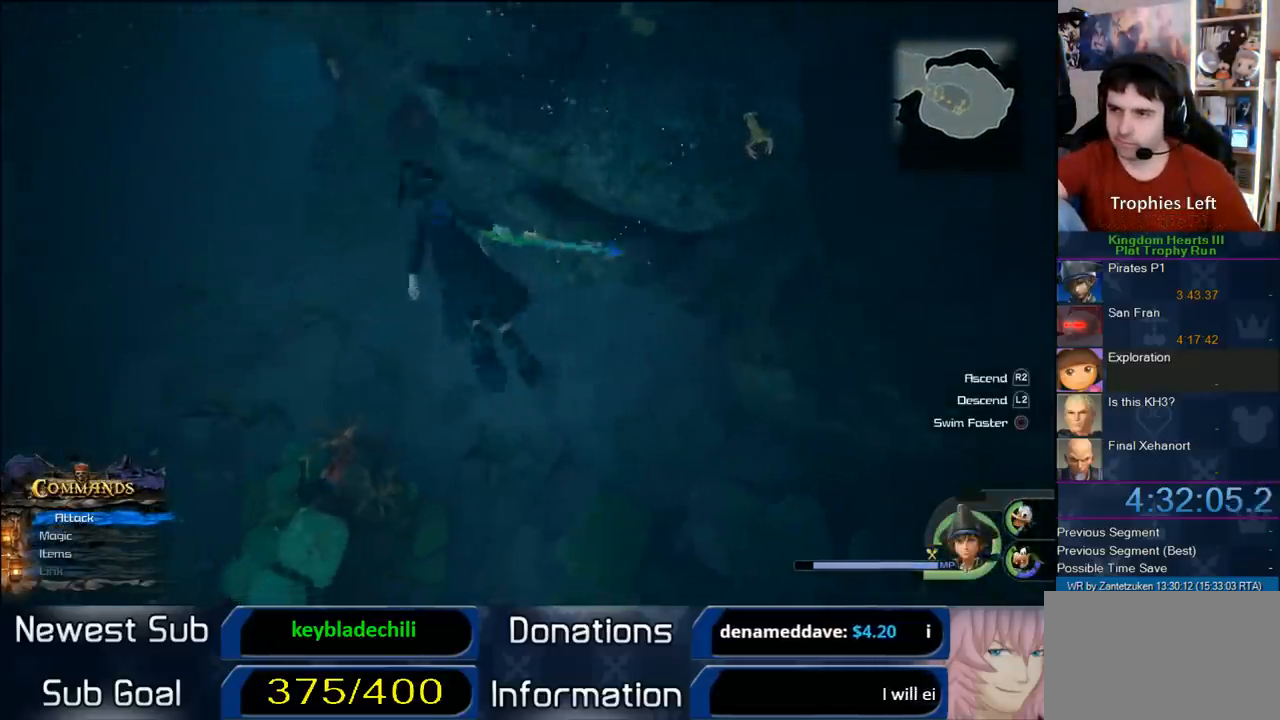
{"buttons": ["L2"], "left_stick": "up-right", "right_stick": "center", "events": [[67, "right_stick", "down-left"], [267, "right_stick", "center"], [300, "L2", "down"]]}
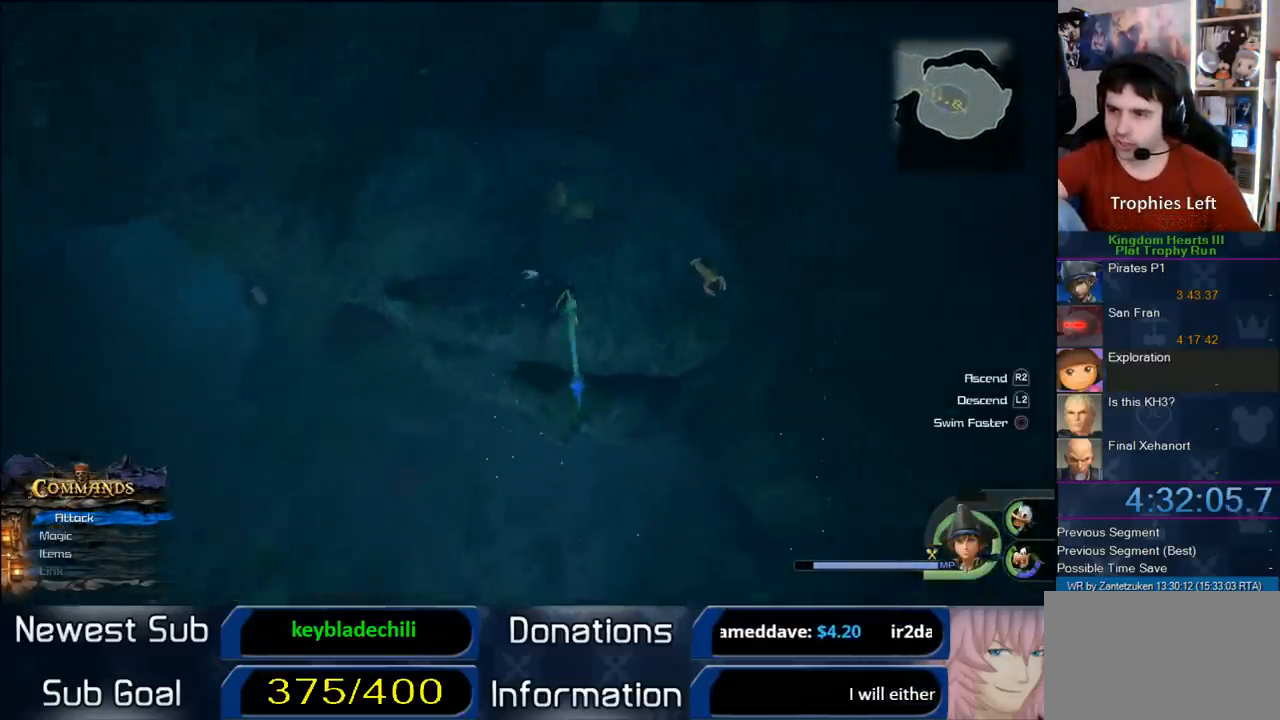
{"buttons": [], "left_stick": "center", "right_stick": "center", "events": [[83, "L2", "up"], [233, "TRIANGLE", "down"], [233, "left_stick", "center"], [317, "TRIANGLE", "up"]]}
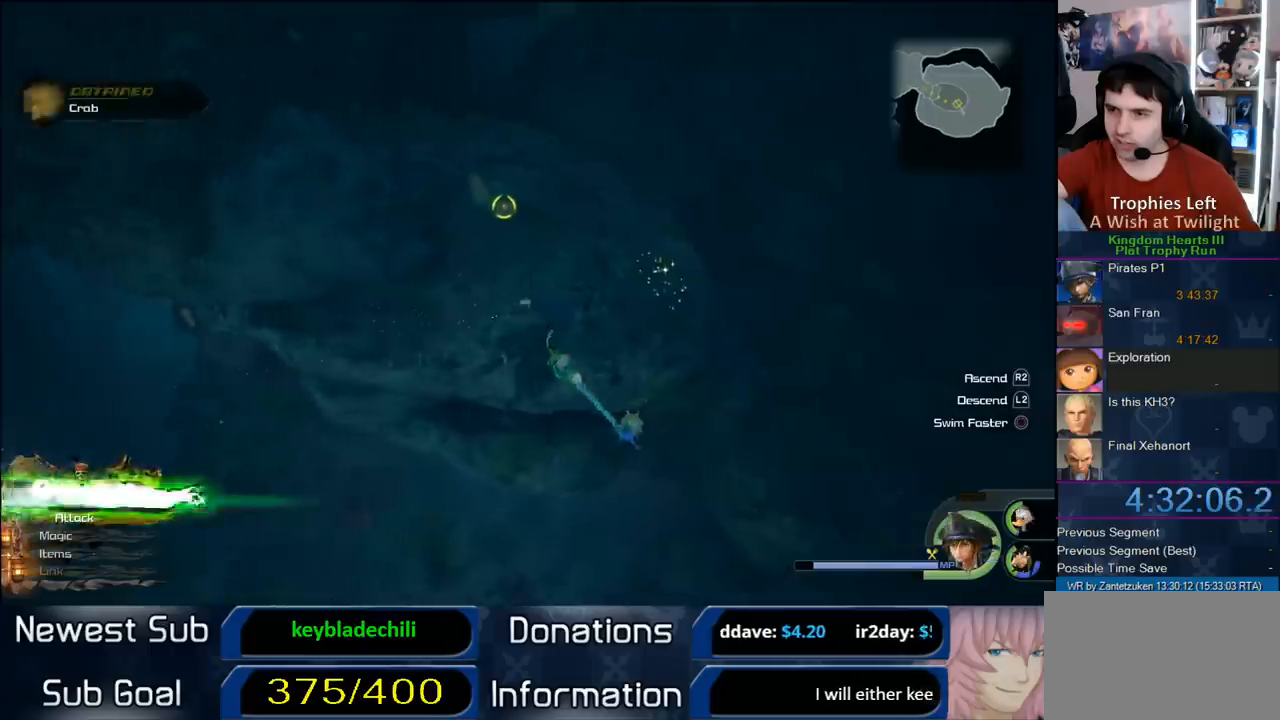
{"buttons": [], "left_stick": "up-left", "right_stick": "right", "events": [[83, "right_stick", "right"], [100, "left_stick", "left"], [267, "left_stick", "up-left"]]}
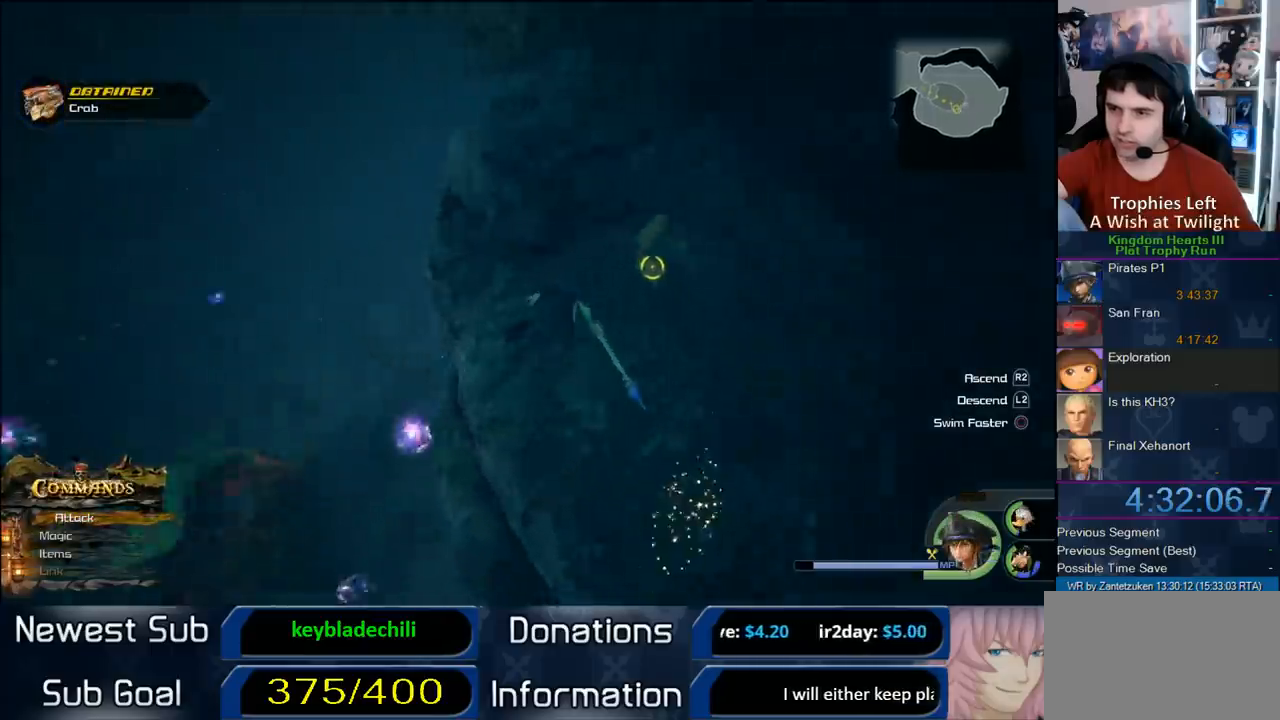
{"buttons": ["R2"], "left_stick": "up-right", "right_stick": "center", "events": [[233, "left_stick", "up"], [300, "R2", "down"], [333, "right_stick", "center"], [367, "left_stick", "up-right"]]}
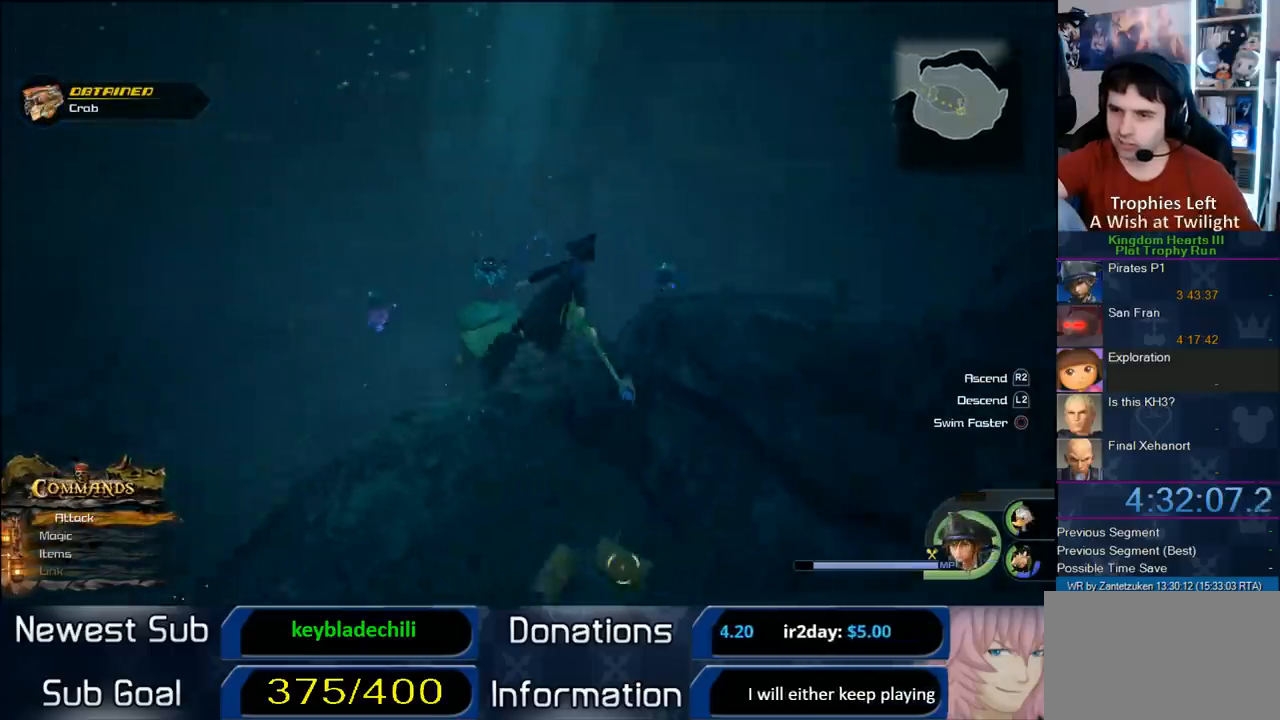
{"buttons": [], "left_stick": "up-right", "right_stick": "center", "events": [[67, "R2", "up"], [183, "right_stick", "up"], [383, "right_stick", "center"]]}
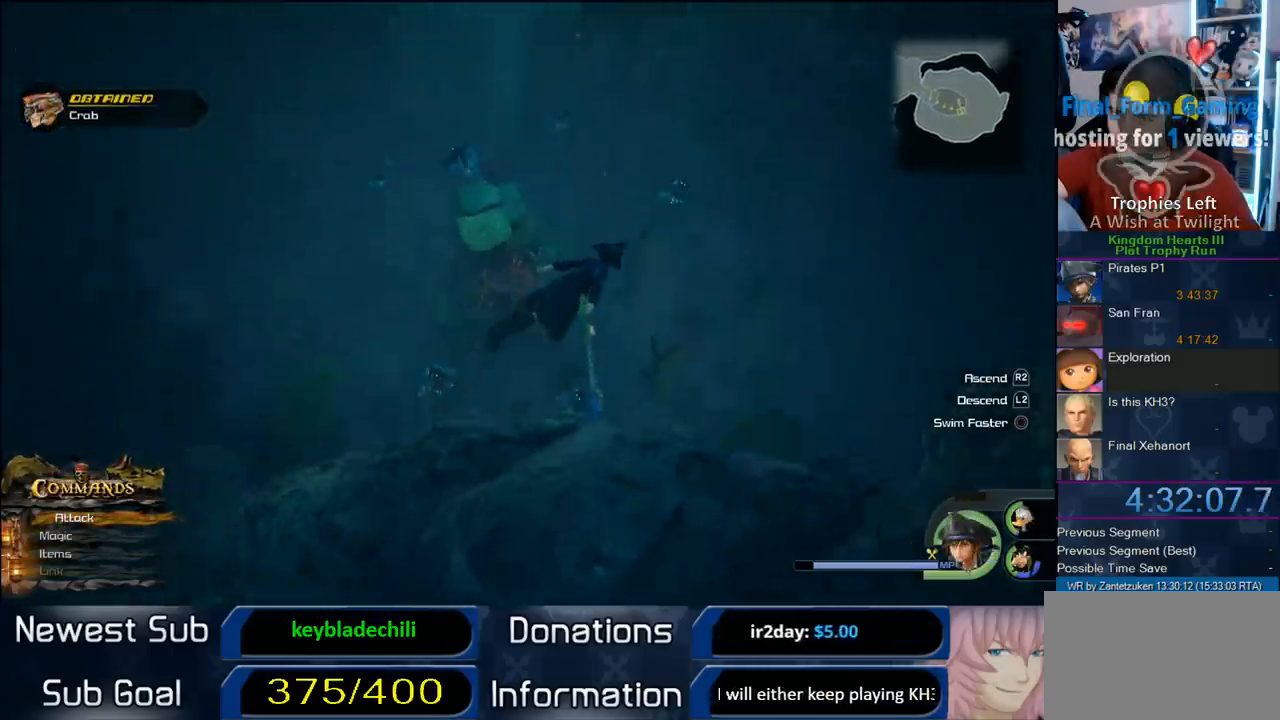
{"buttons": [], "left_stick": "up", "right_stick": "center", "events": [[333, "left_stick", "up"]]}
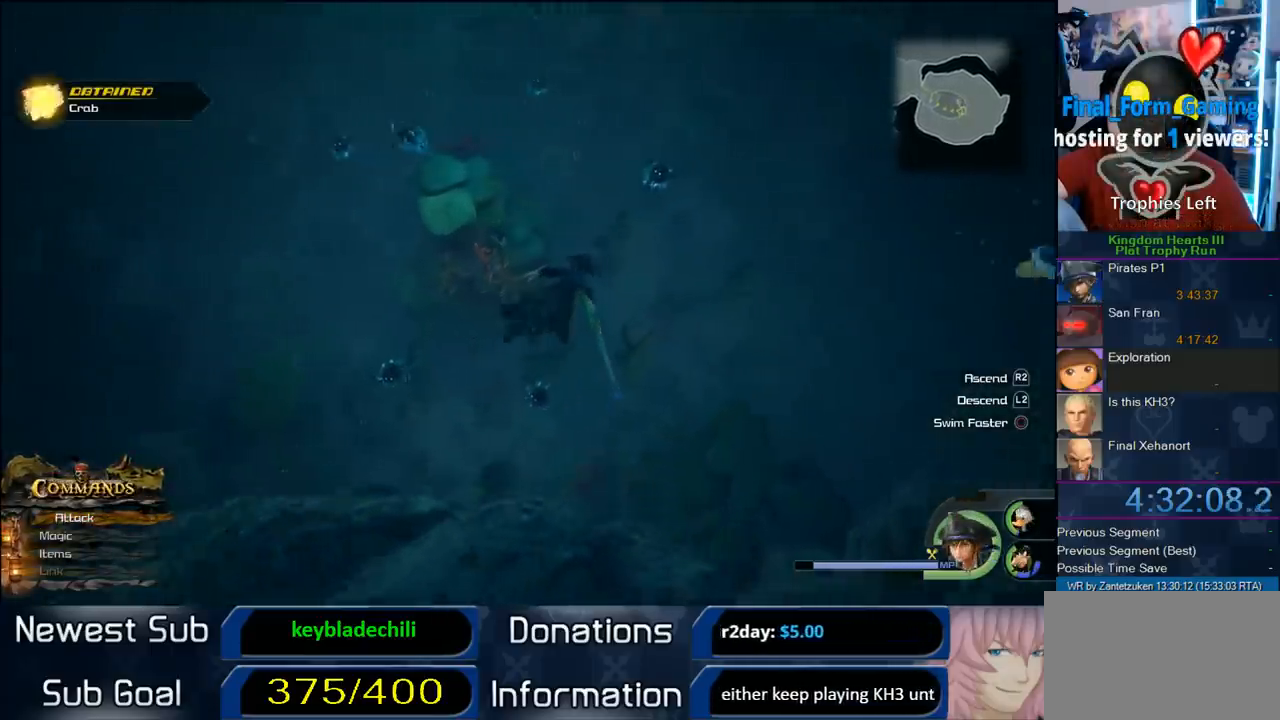
{"buttons": [], "left_stick": "up", "right_stick": "center", "events": [[33, "left_stick", "up-left"], [33, "right_stick", "right"], [183, "right_stick", "center"], [417, "left_stick", "up"]]}
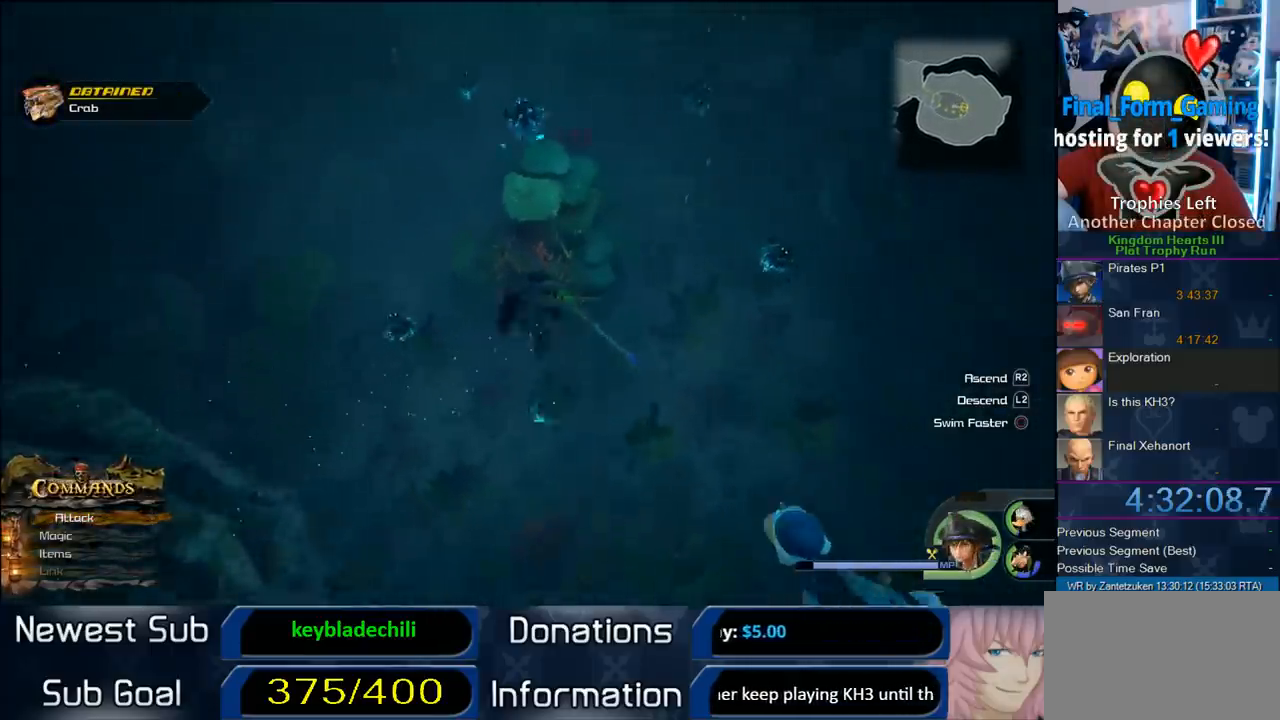
{"buttons": [], "left_stick": "up", "right_stick": "center", "events": [[150, "right_stick", "up"], [267, "right_stick", "center"]]}
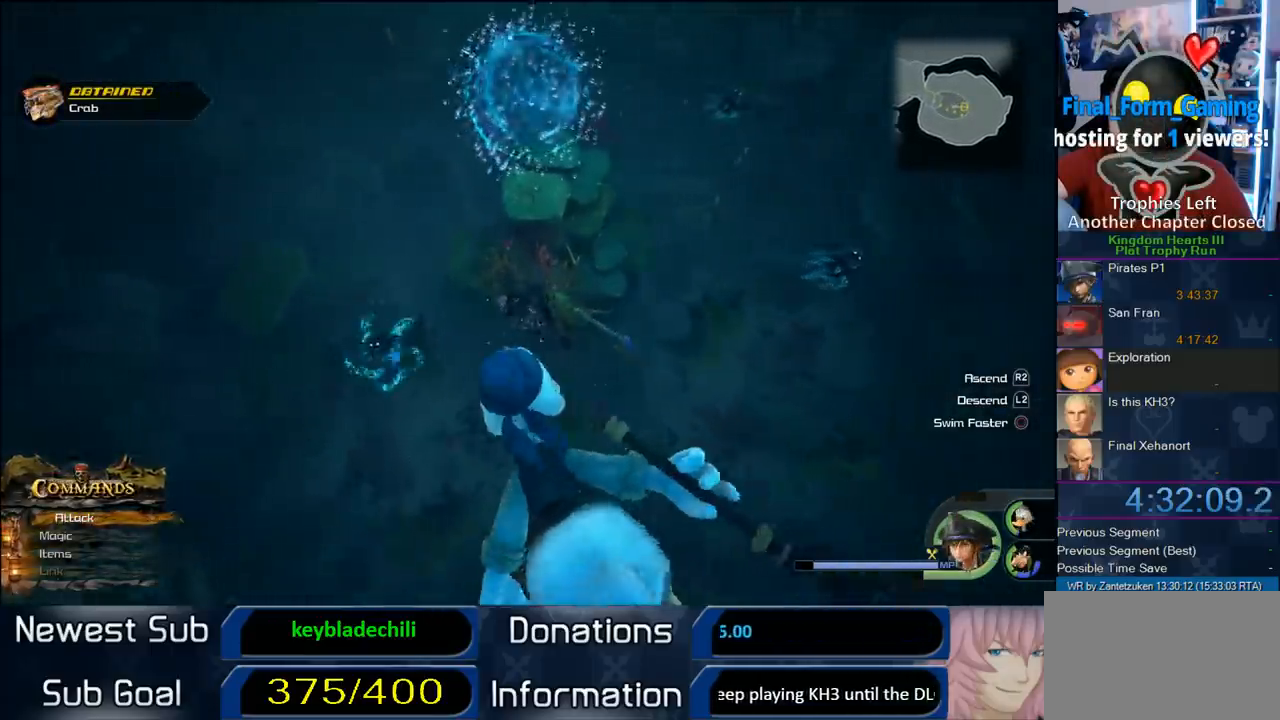
{"buttons": ["TOUCHPAD"], "left_stick": "center", "right_stick": "center", "events": [[50, "right_stick", "up"], [200, "right_stick", "center"], [367, "left_stick", "center"], [450, "TOUCHPAD", "down"]]}
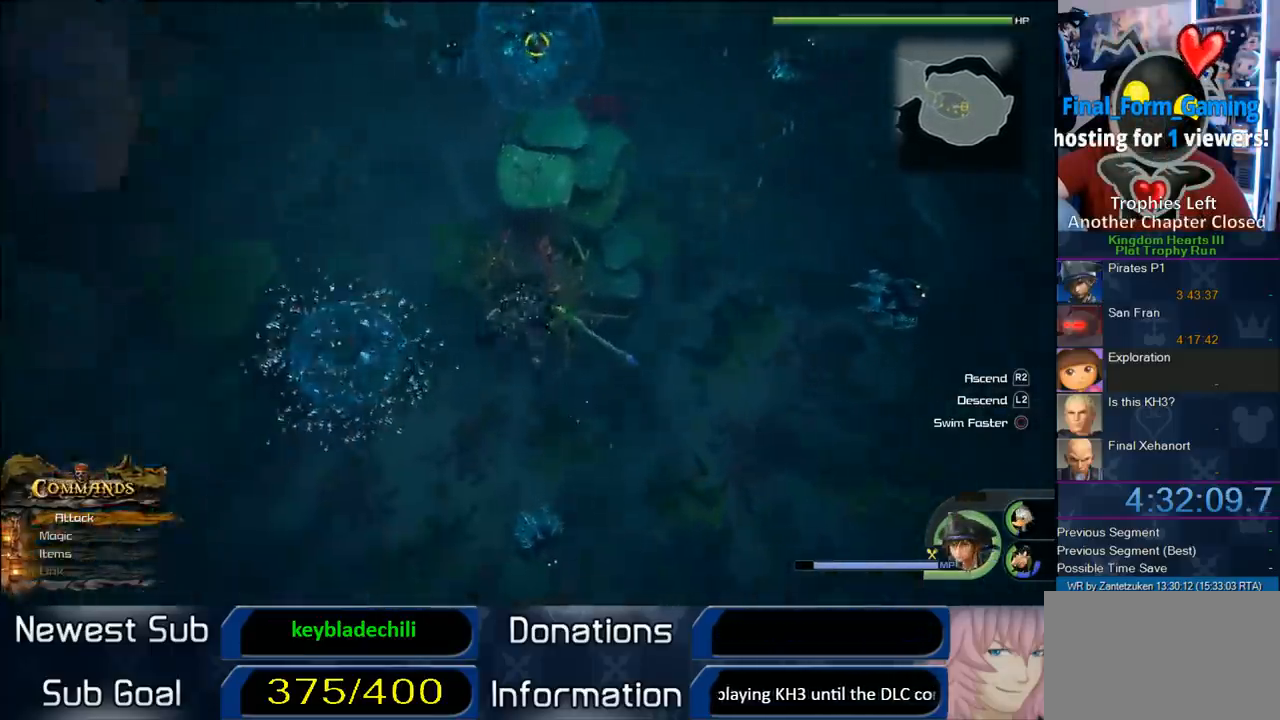
{"buttons": [], "left_stick": "center", "right_stick": "up", "events": [[100, "TOUCHPAD", "up"], [283, "right_stick", "up"]]}
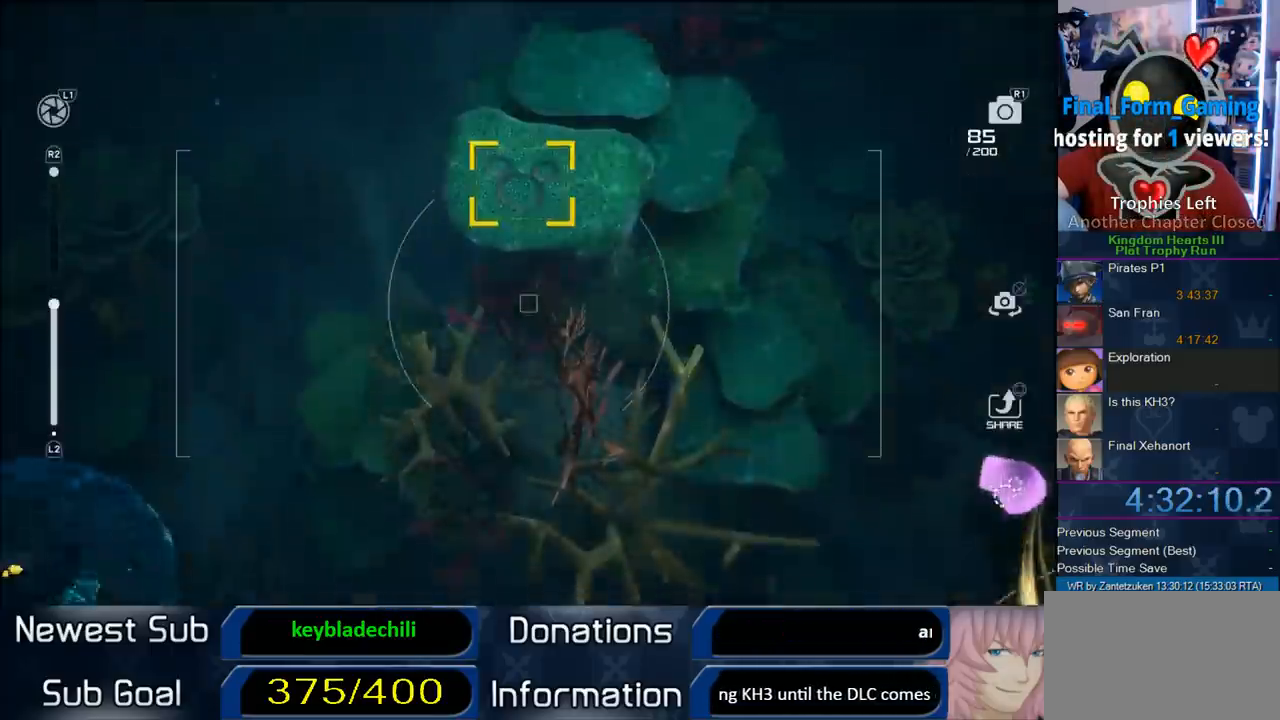
{"buttons": ["CROSS"], "left_stick": "center", "right_stick": "center", "events": [[183, "right_stick", "center"], [267, "R1", "down"], [400, "R1", "up"], [433, "CROSS", "down"]]}
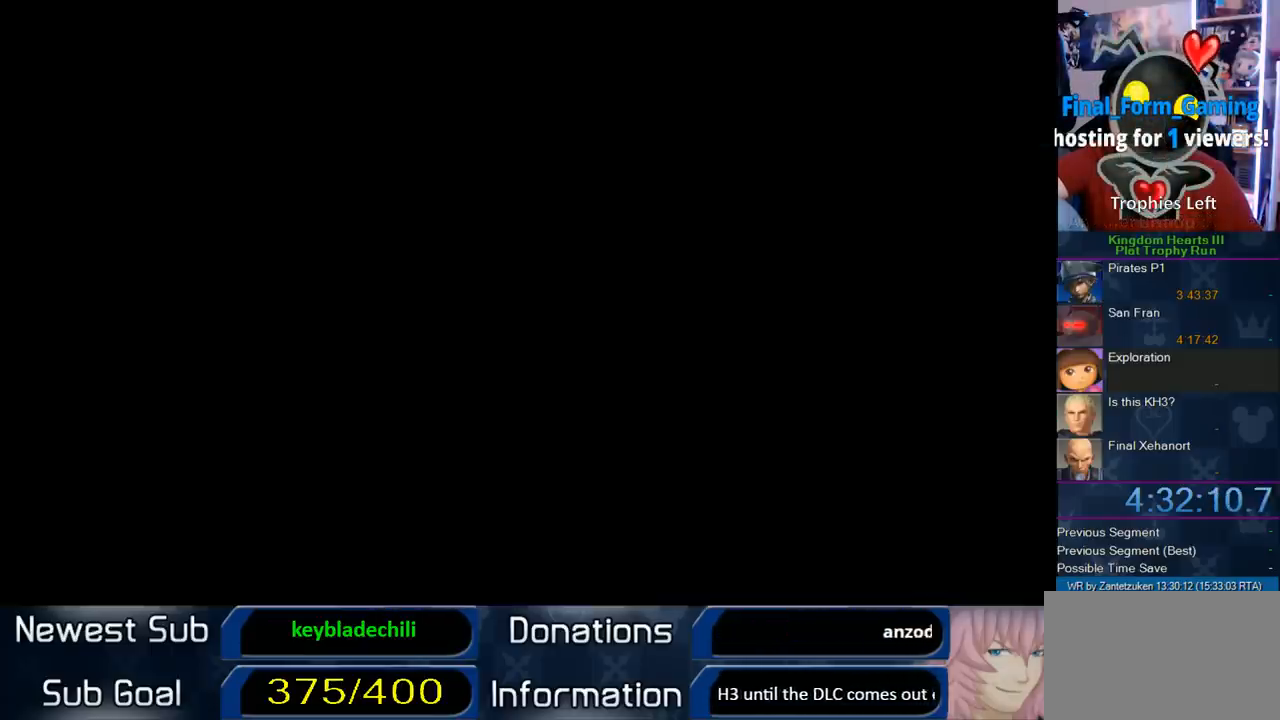
{"buttons": [], "left_stick": "right", "right_stick": "center", "events": [[50, "CROSS", "up"], [117, "CROSS", "down"], [183, "CROSS", "up"], [183, "left_stick", "down-right"], [283, "left_stick", "right"], [333, "CROSS", "down"], [417, "CROSS", "up"], [450, "CROSS", "down"], [500, "CROSS", "up"]]}
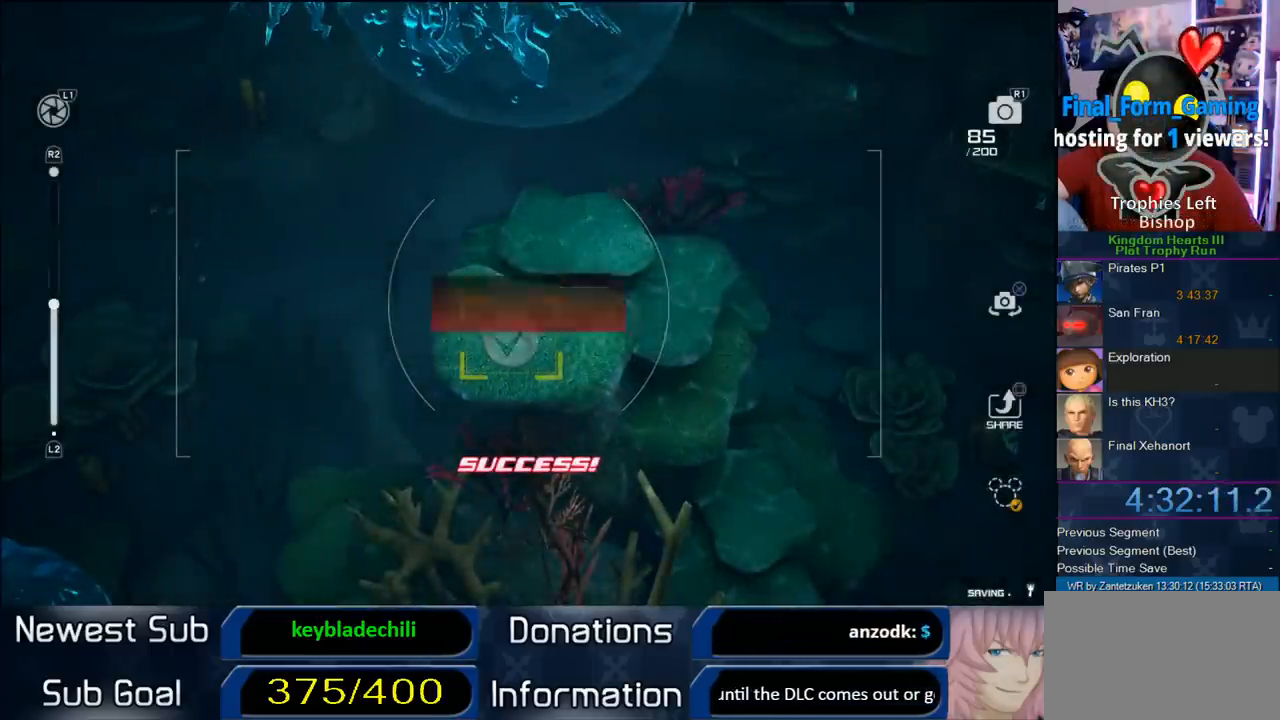
{"buttons": ["CIRCLE"], "left_stick": "right", "right_stick": "center", "events": [[450, "CIRCLE", "down"]]}
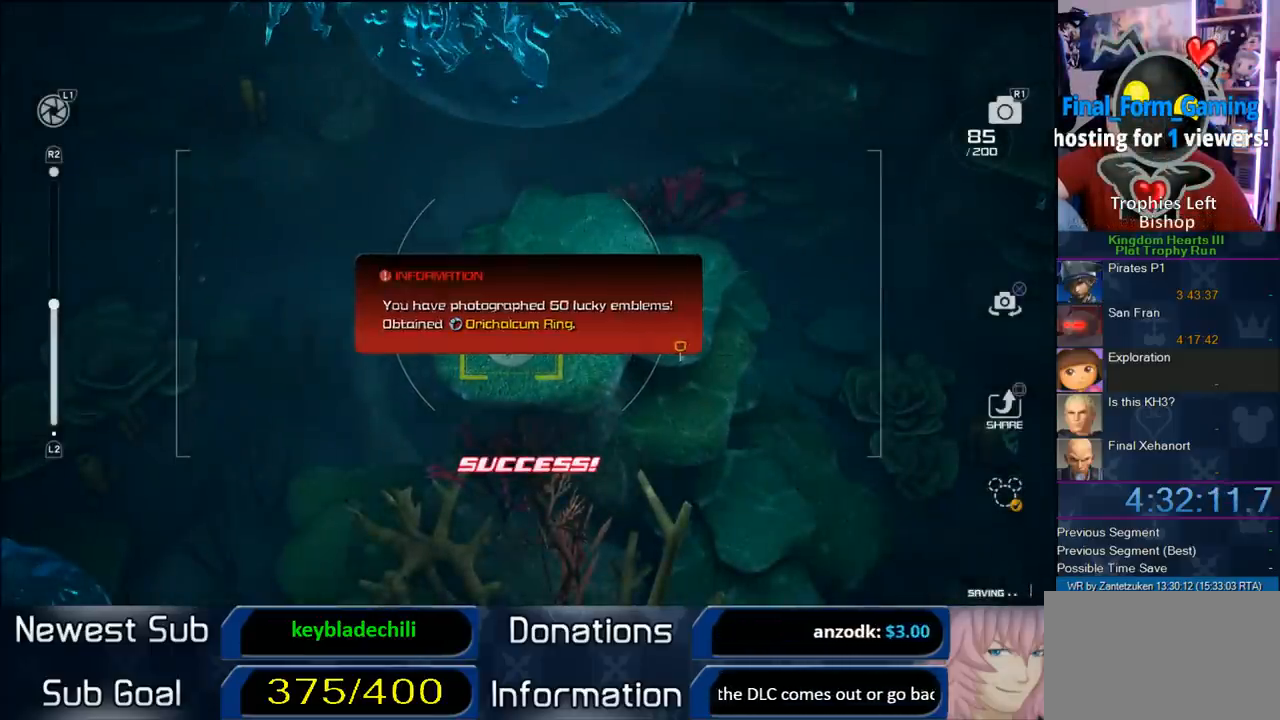
{"buttons": ["CROSS"], "left_stick": "right", "right_stick": "center", "events": [[67, "CIRCLE", "up"], [150, "CROSS", "down"], [250, "CROSS", "up"], [317, "CROSS", "down"], [383, "CROSS", "up"], [450, "CROSS", "down"]]}
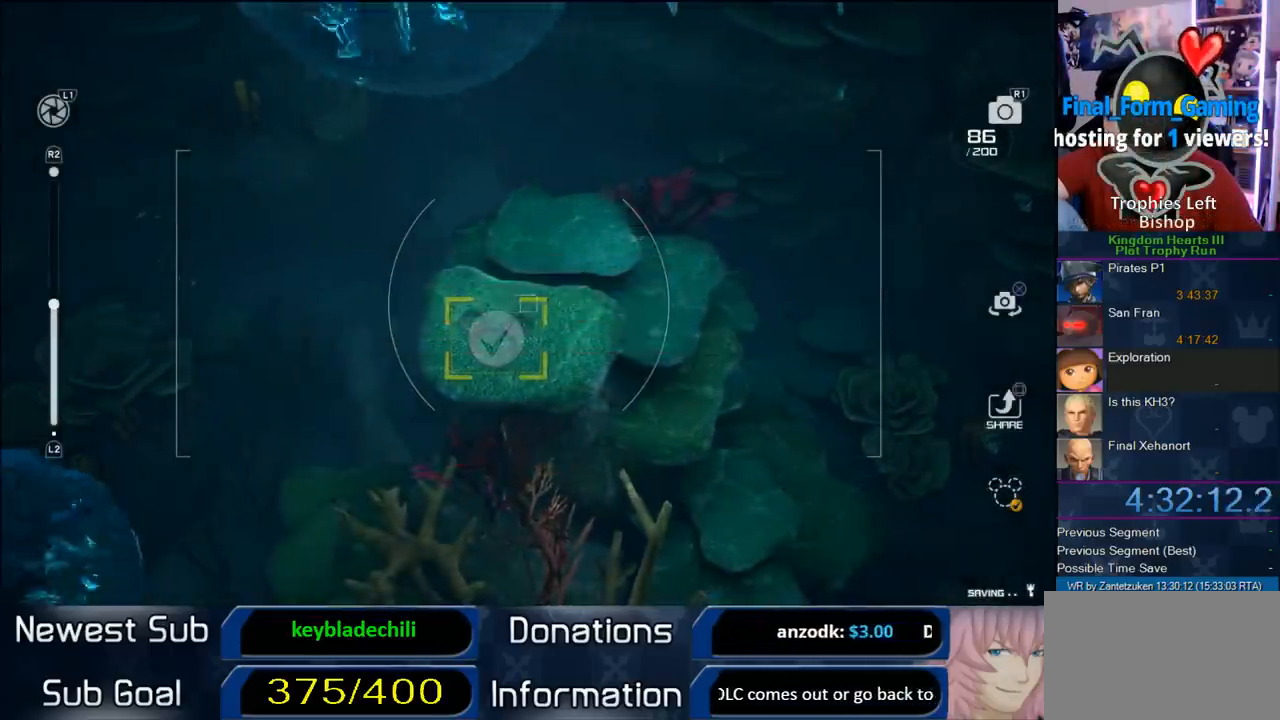
{"buttons": [], "left_stick": "right", "right_stick": "center", "events": [[50, "CROSS", "up"], [267, "right_stick", "up-left"], [483, "right_stick", "center"]]}
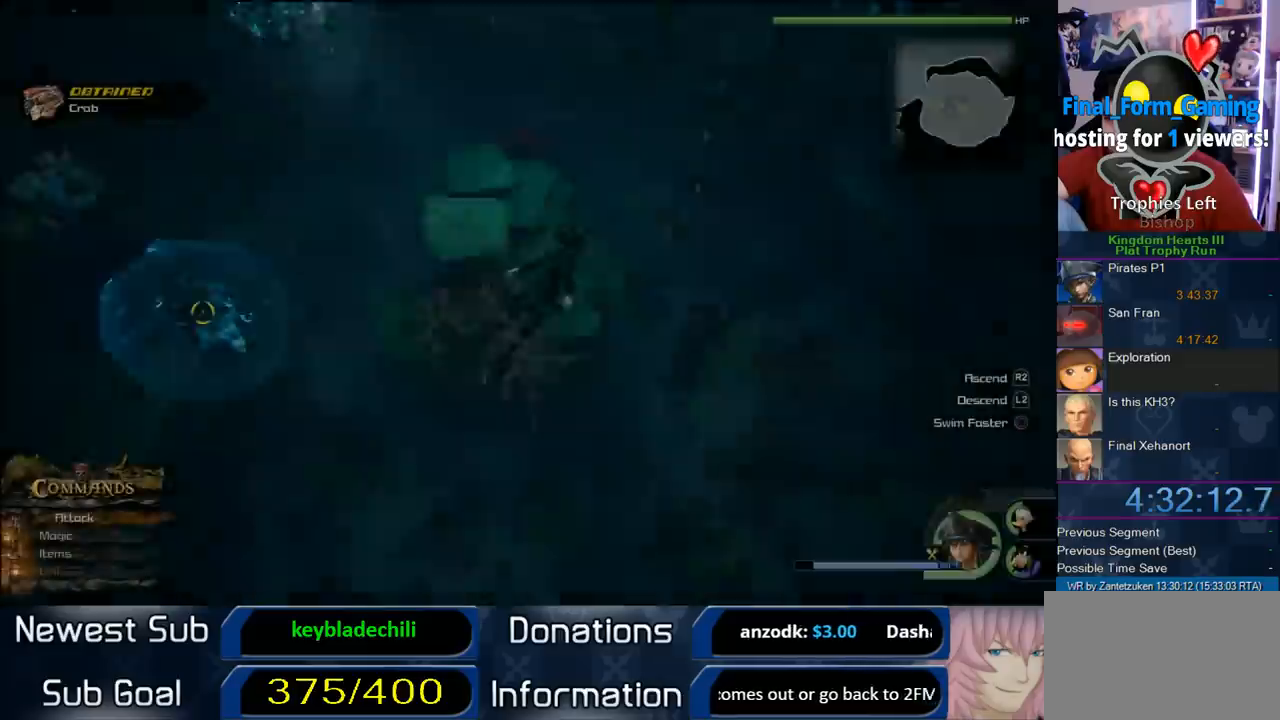
{"buttons": [], "left_stick": "right", "right_stick": "center", "events": [[150, "L2", "down"], [350, "L2", "up"]]}
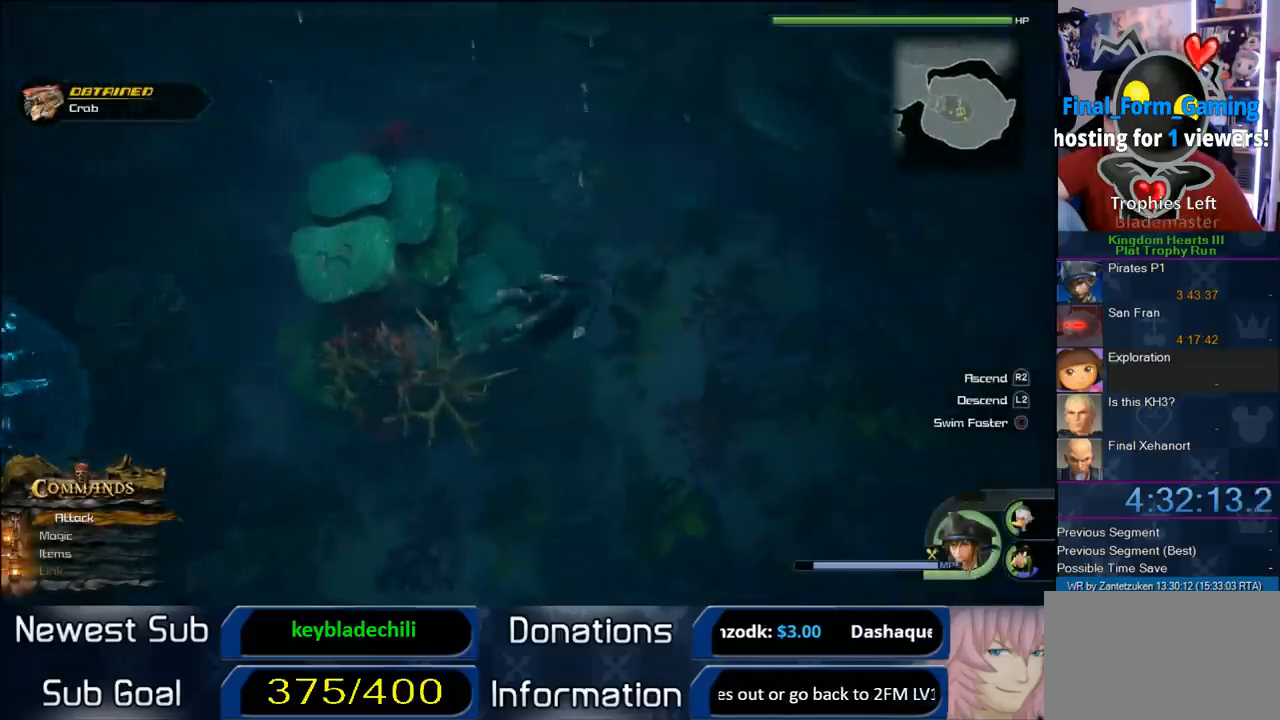
{"buttons": ["CROSS"], "left_stick": "up", "right_stick": "center", "events": [[417, "CROSS", "down"], [417, "left_stick", "up"]]}
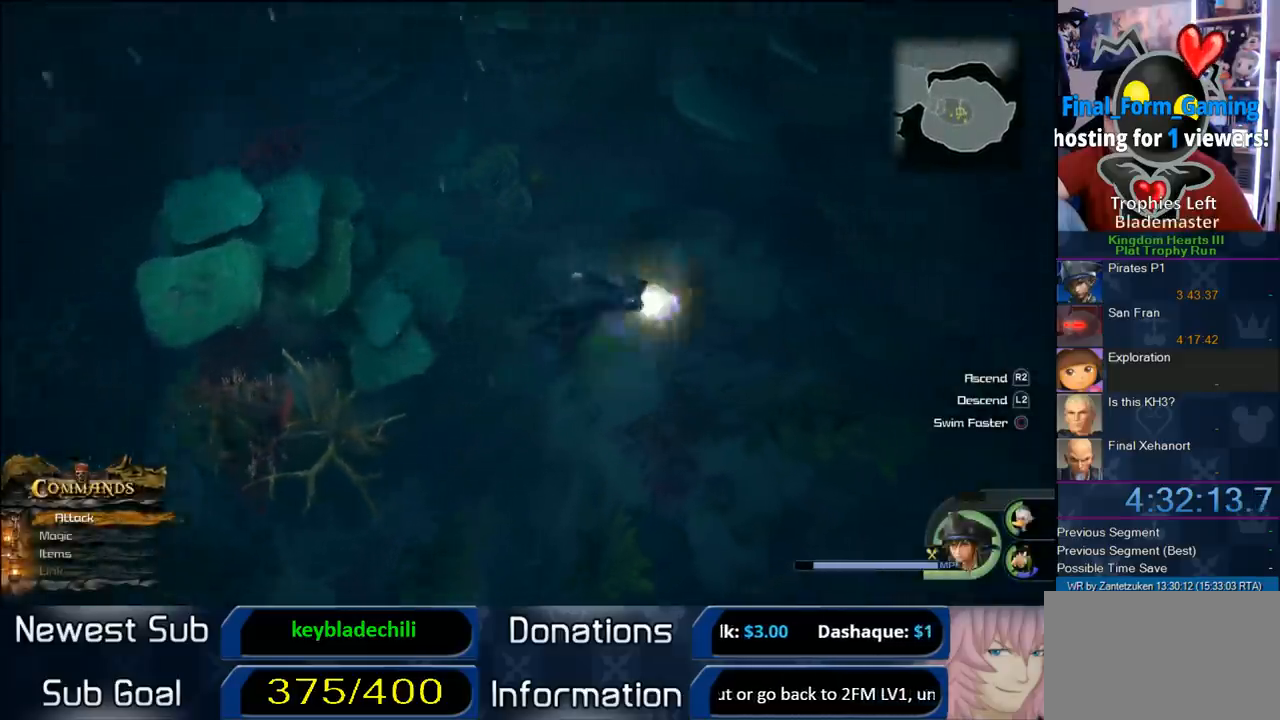
{"buttons": [], "left_stick": "up-left", "right_stick": "right", "events": [[100, "left_stick", "up-left"], [267, "CROSS", "up"], [367, "right_stick", "right"]]}
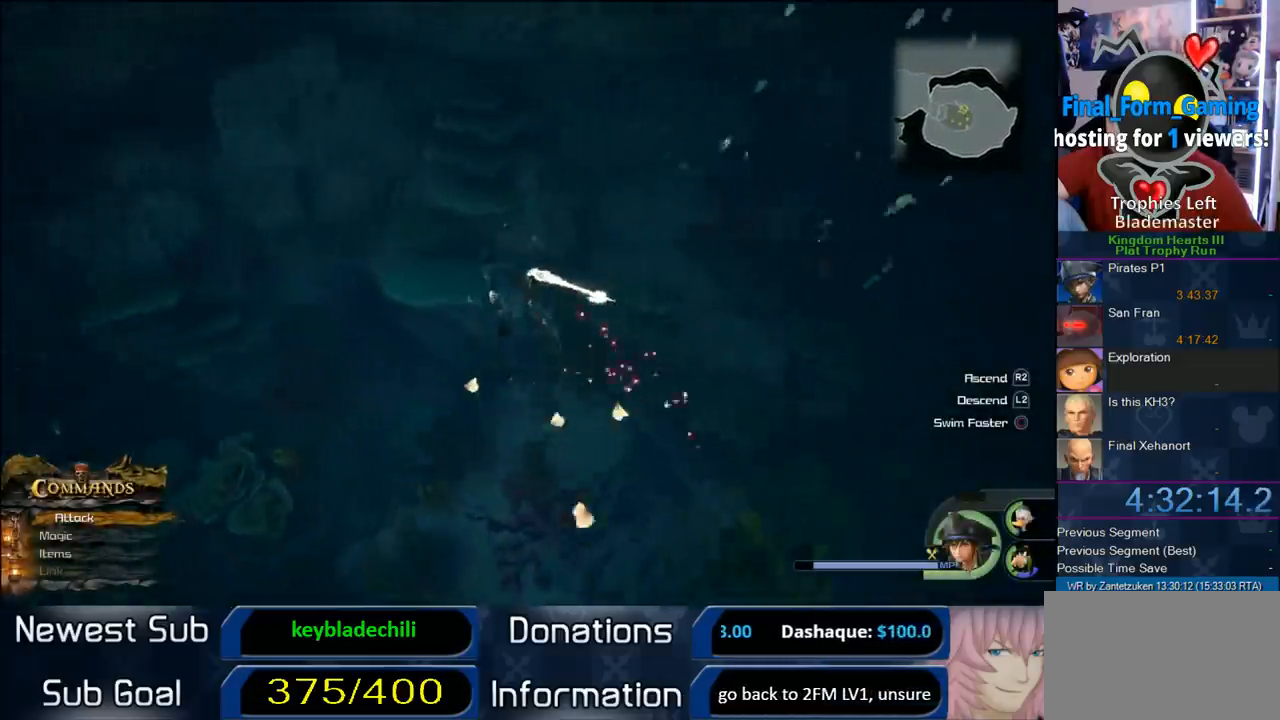
{"buttons": [], "left_stick": "up", "right_stick": "center", "events": [[50, "right_stick", "up-right"], [183, "left_stick", "up"], [283, "L2", "down"], [283, "right_stick", "center"], [483, "L2", "up"]]}